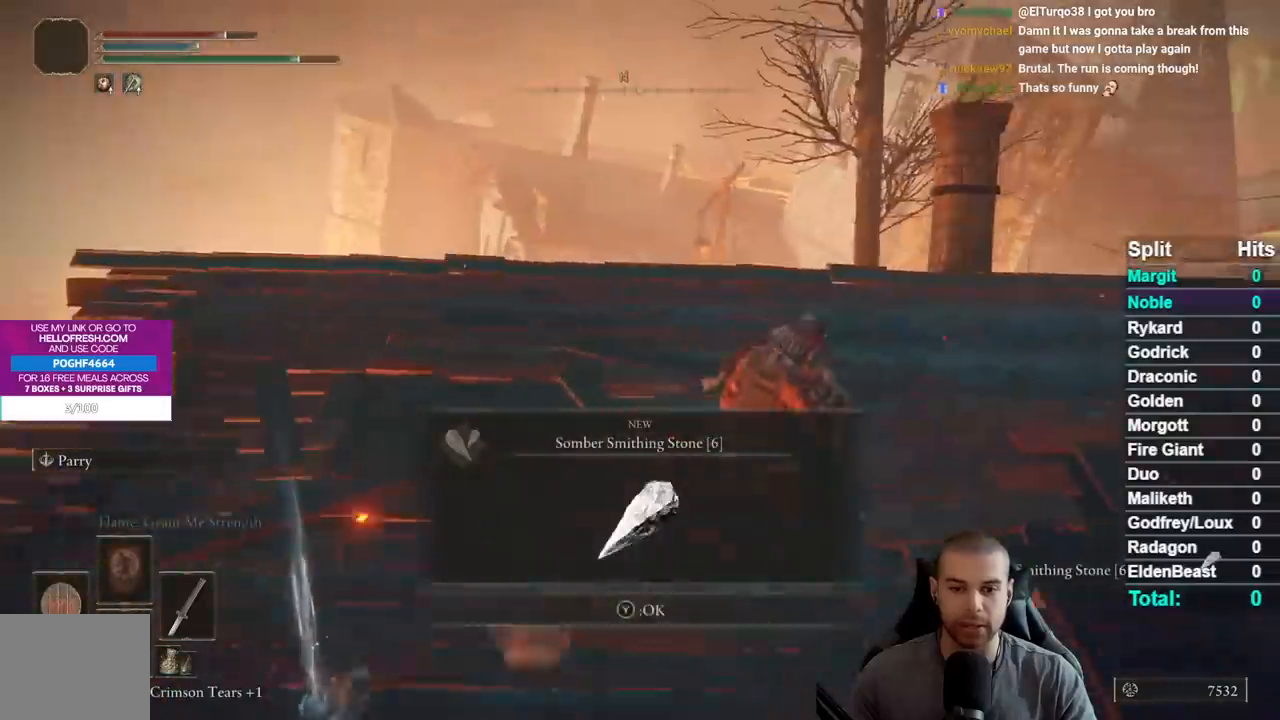
Gameplay with a controller (Xbox layout); each line is a JSON object with the inputs held at the frame after it. "button_events" lists button changes between this image and that frame as [ms after this image, input, new state], when the widget could be followed in between (sticks are given only as held states). Not read: L1 L2 R1 R2 SELECT.
{"buttons": ["B"], "left_stick": "up-right", "right_stick": "down-right", "button_events": [[200, "Y", "up"]]}
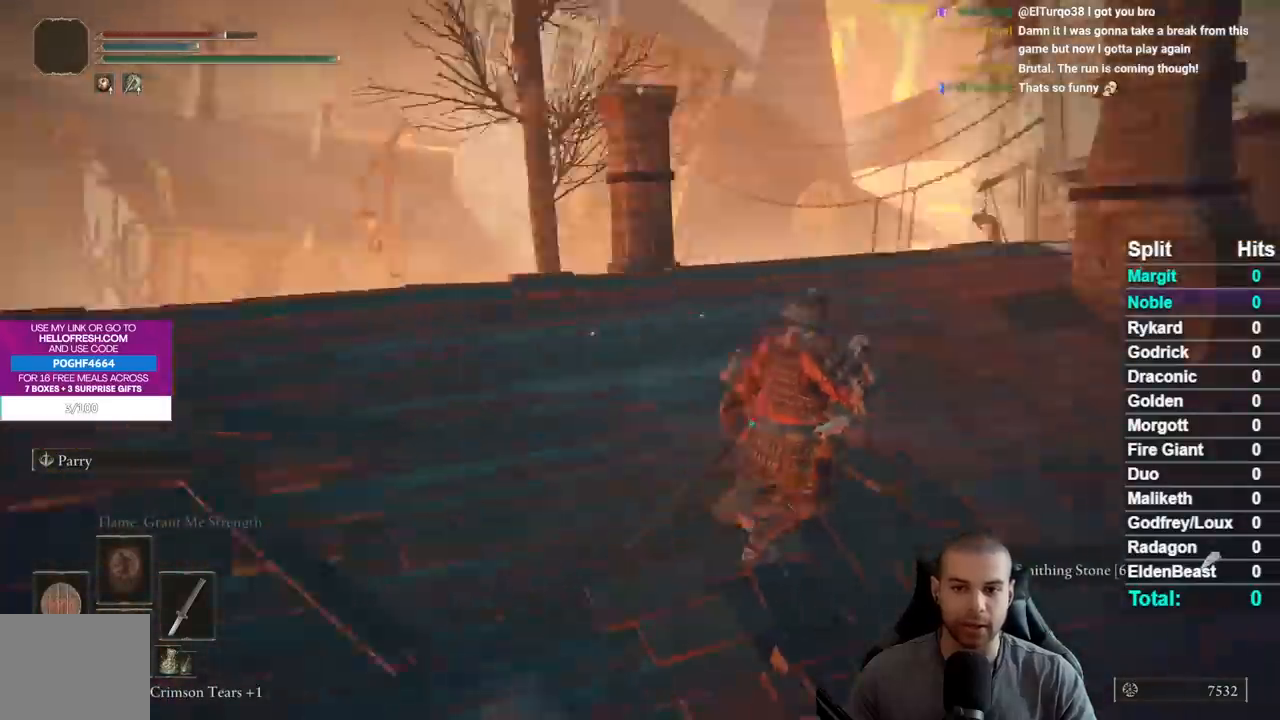
{"buttons": ["B"], "left_stick": "up", "right_stick": "center", "button_events": []}
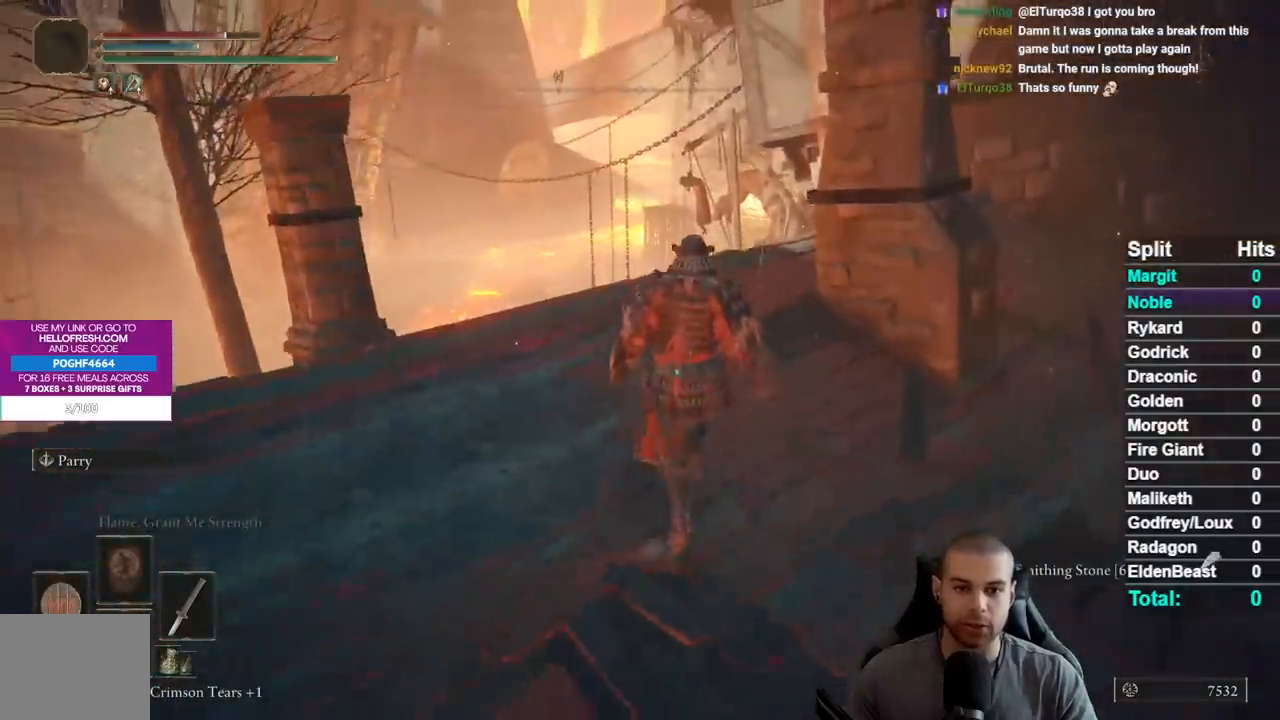
{"buttons": ["B"], "left_stick": "up", "right_stick": "center", "button_events": []}
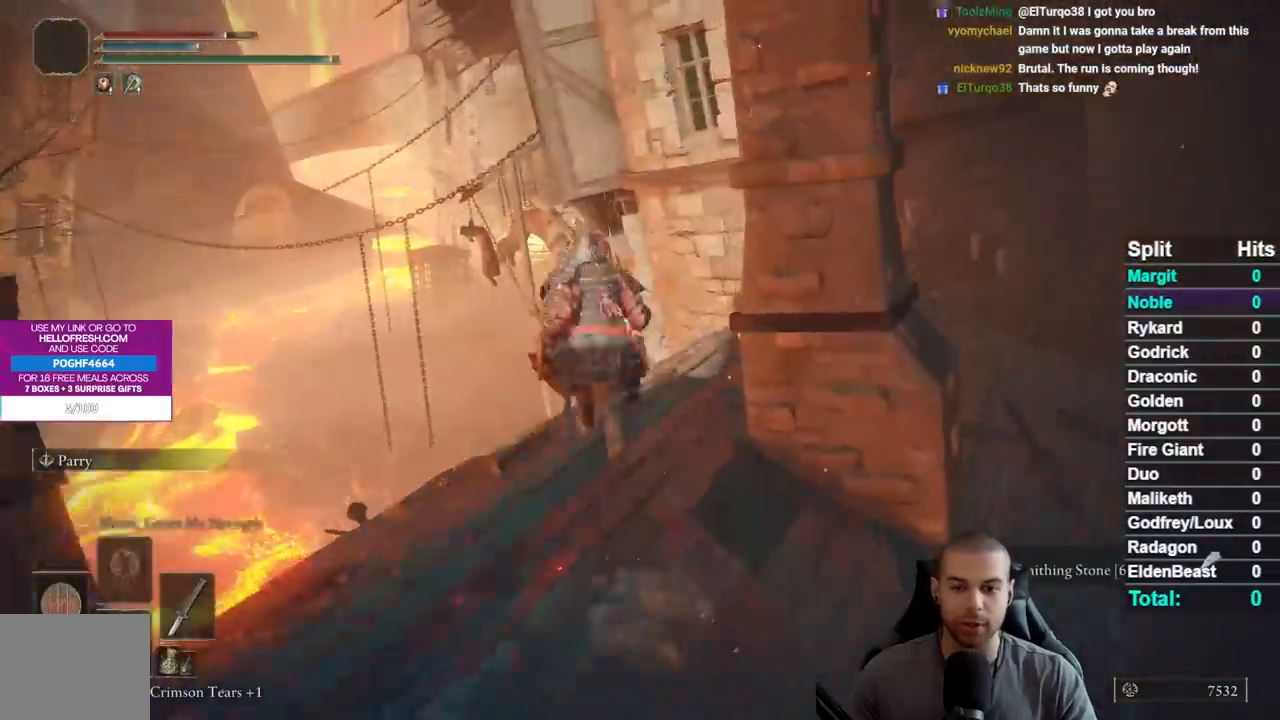
{"buttons": ["B"], "left_stick": "up-left", "right_stick": "right", "button_events": []}
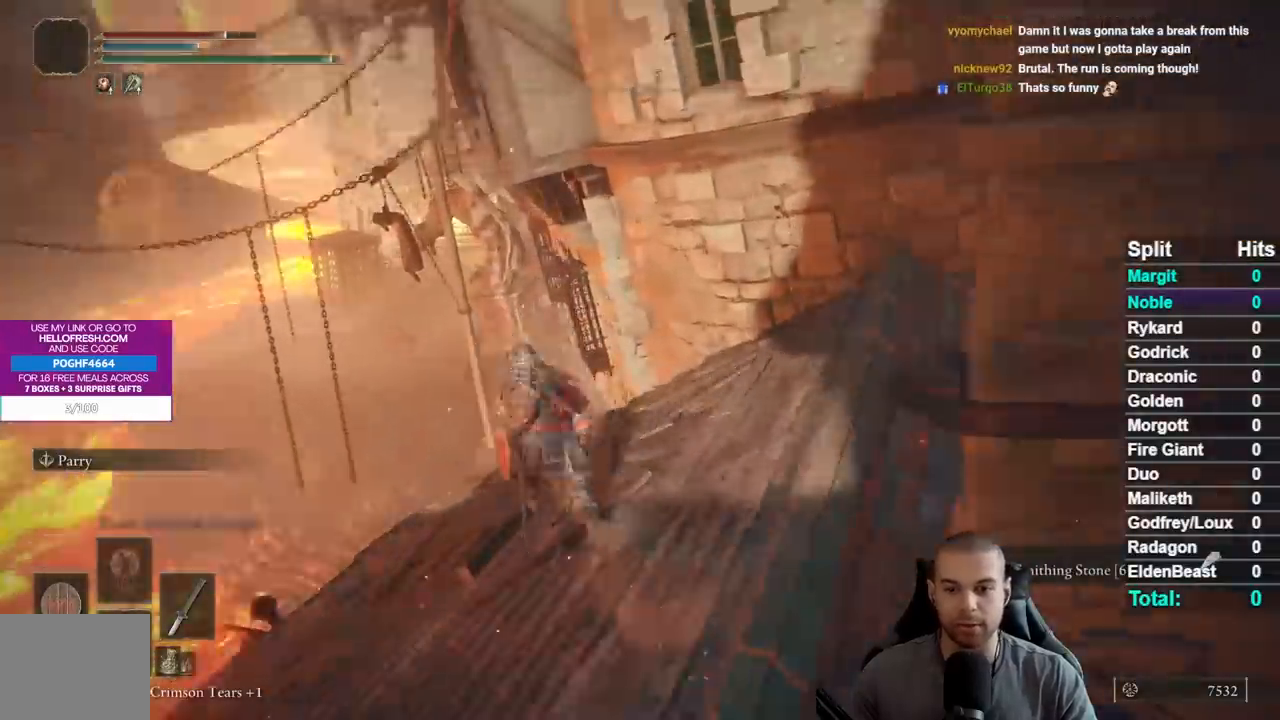
{"buttons": ["B"], "left_stick": "up", "right_stick": "center", "button_events": []}
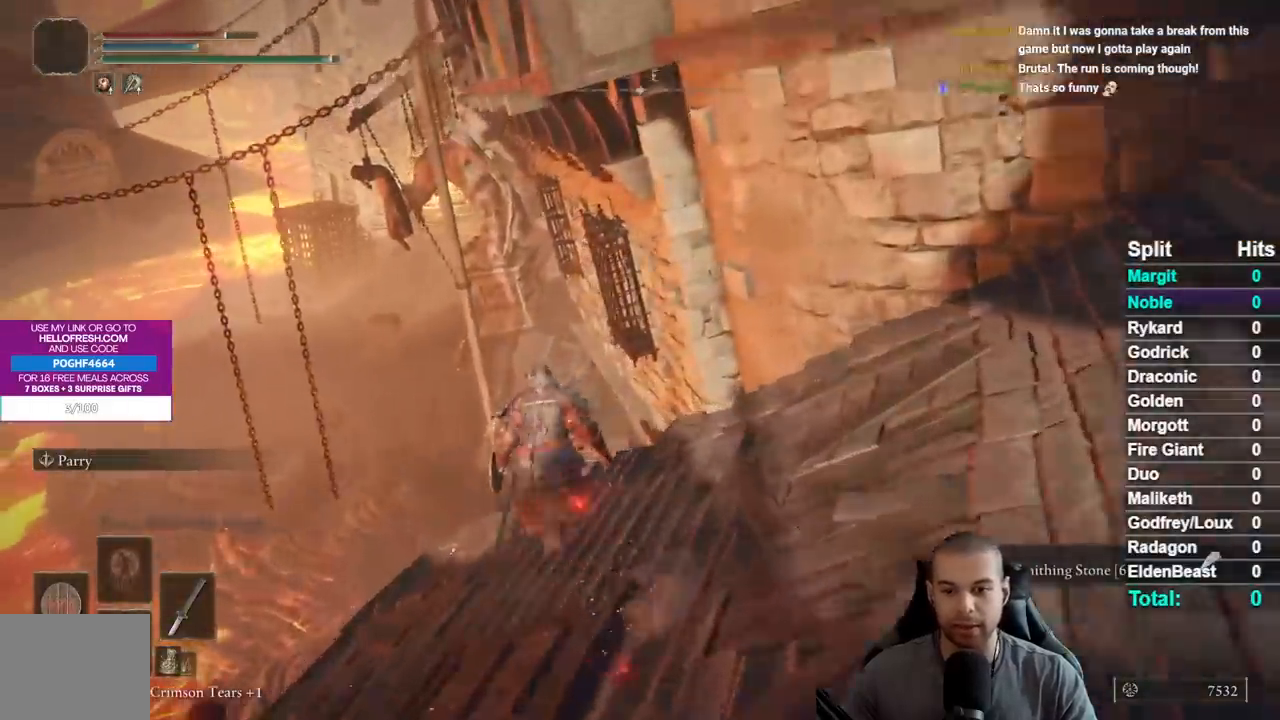
{"buttons": ["B"], "left_stick": "up", "right_stick": "center", "button_events": []}
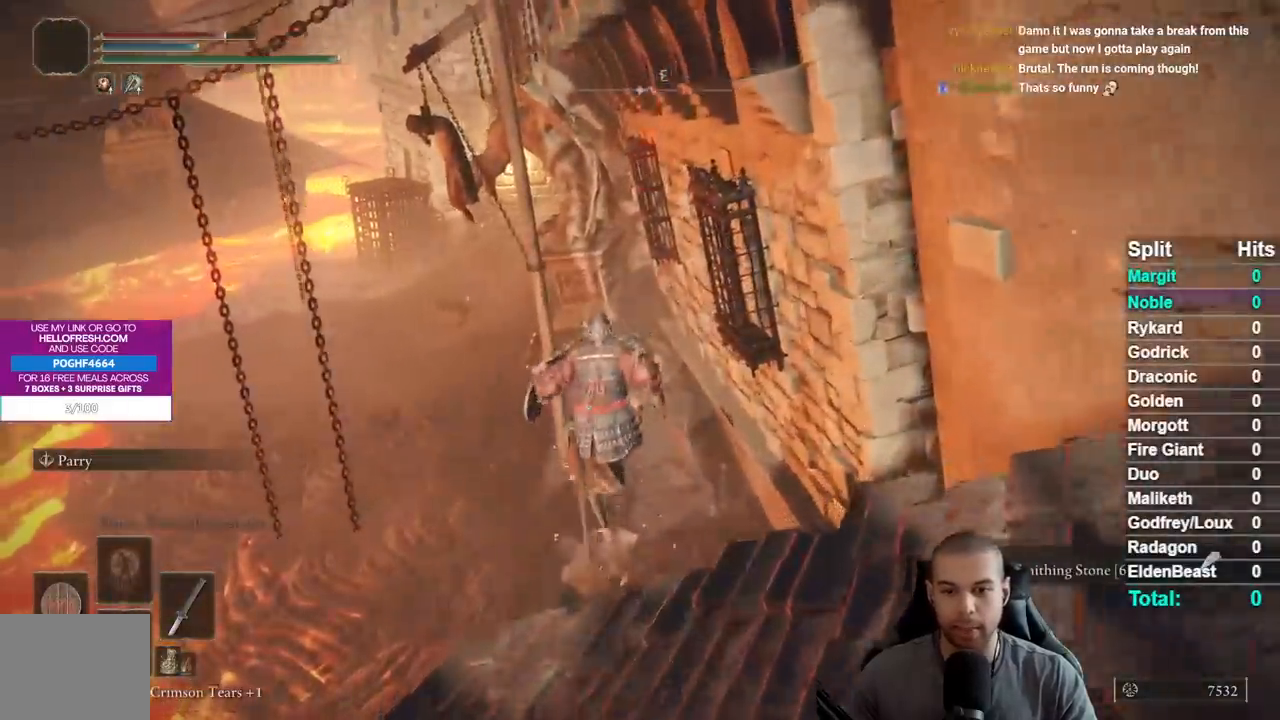
{"buttons": ["B"], "left_stick": "up", "right_stick": "center", "button_events": []}
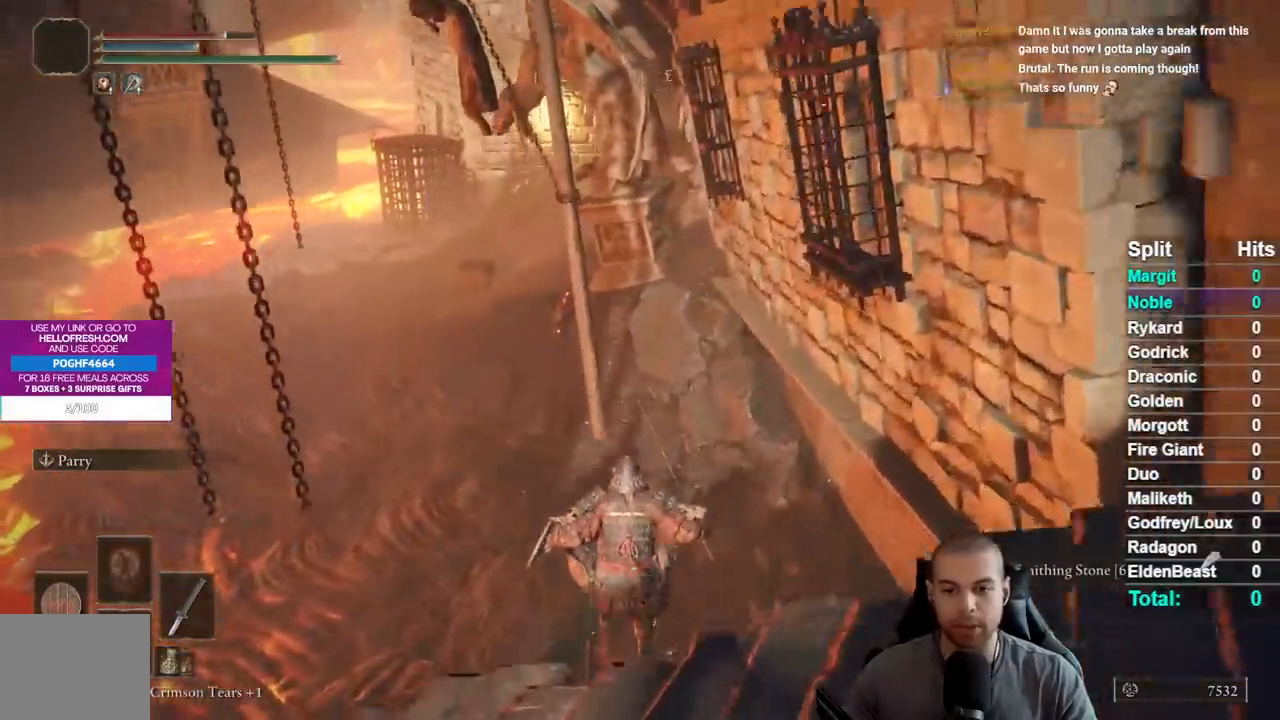
{"buttons": ["B"], "left_stick": "up", "right_stick": "up", "button_events": []}
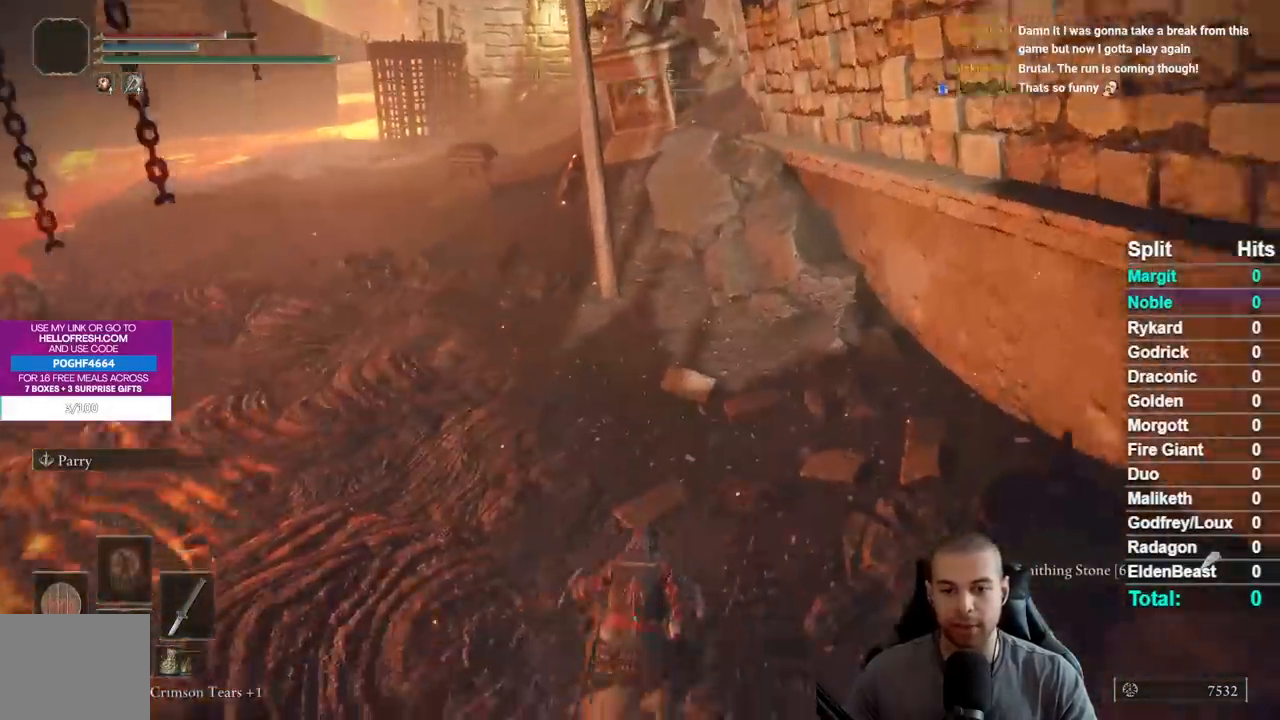
{"buttons": ["B"], "left_stick": "up-left", "right_stick": "right", "button_events": []}
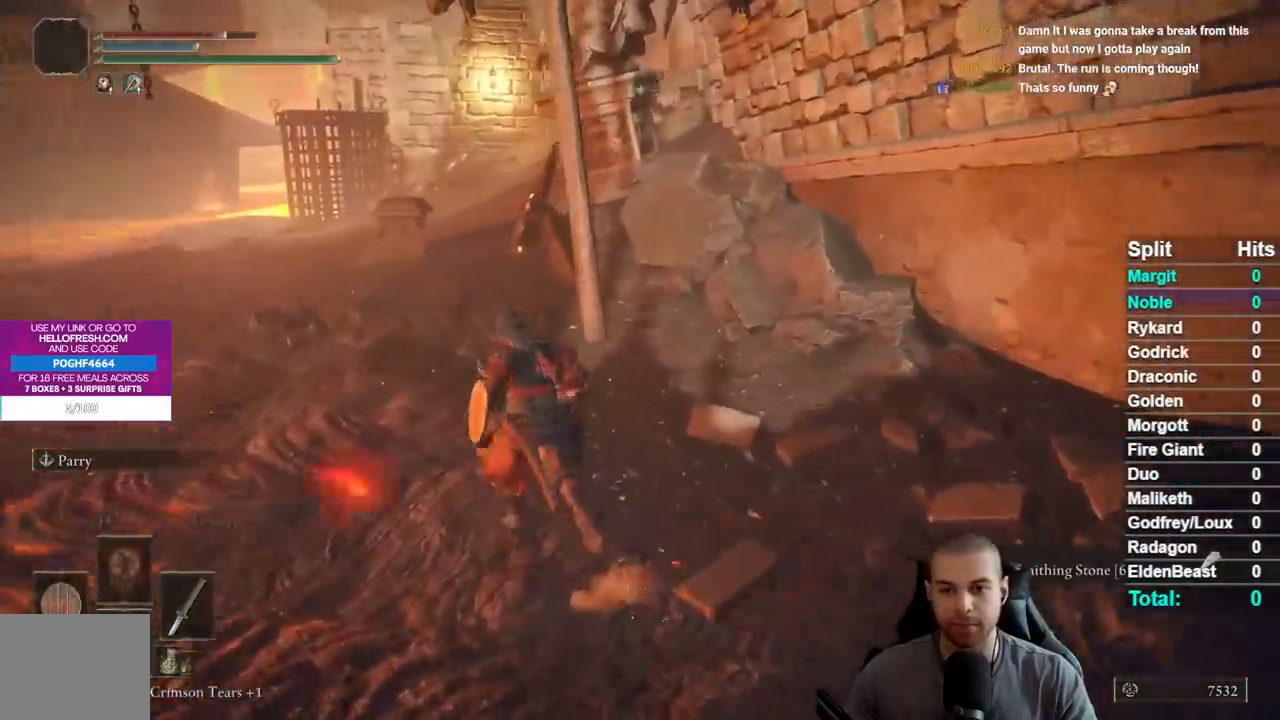
{"buttons": ["B"], "left_stick": "up-left", "right_stick": "down-right", "button_events": []}
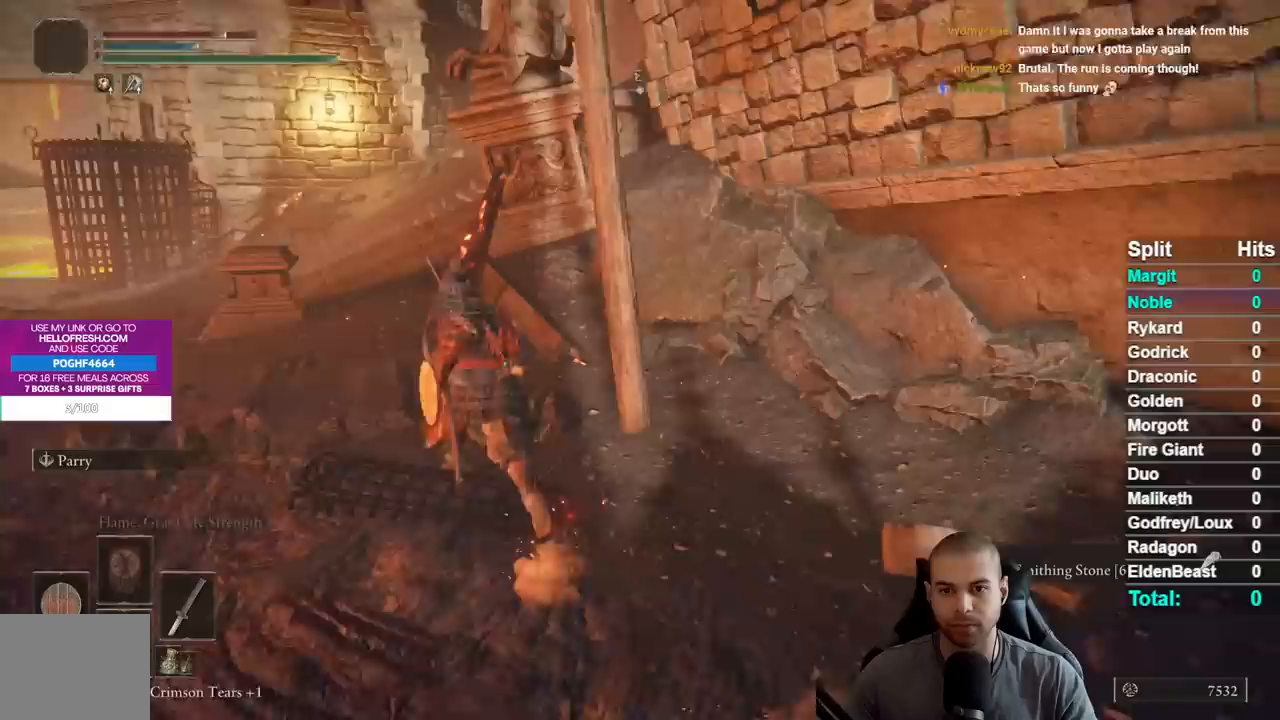
{"buttons": ["B"], "left_stick": "up-left", "right_stick": "right", "button_events": []}
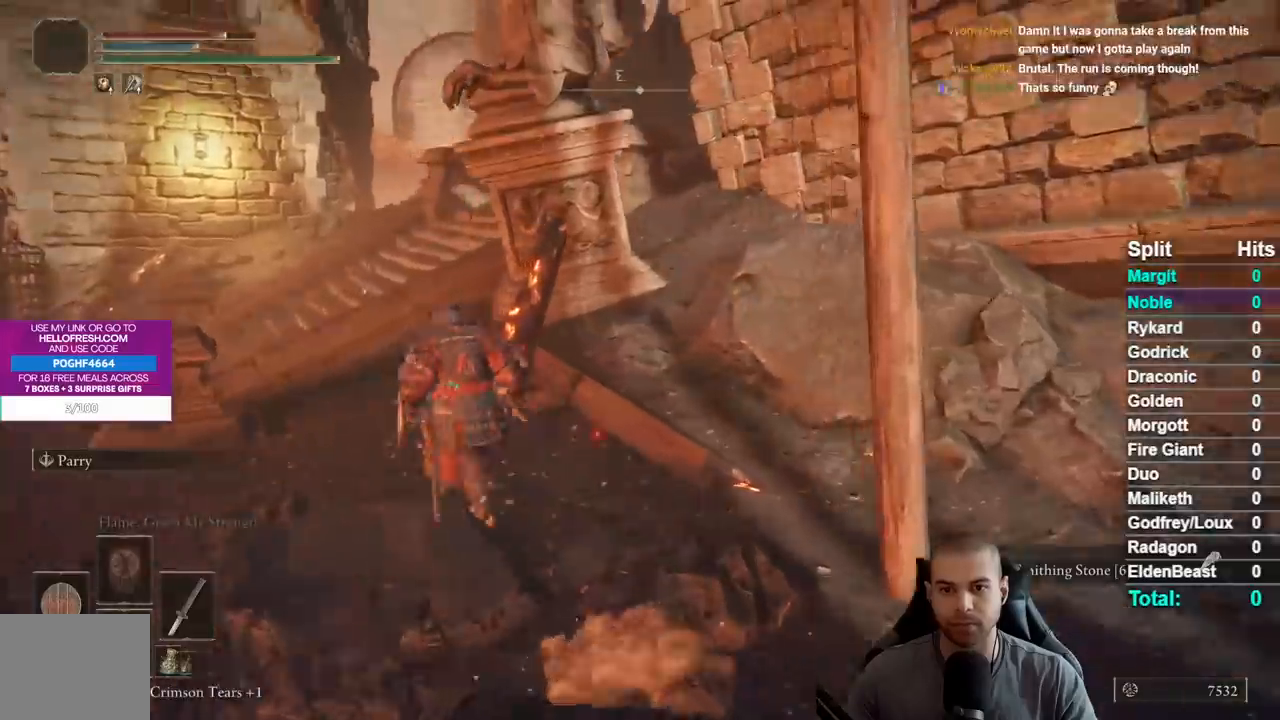
{"buttons": ["B"], "left_stick": "up", "right_stick": "center", "button_events": [[233, "A", "down"], [417, "A", "up"]]}
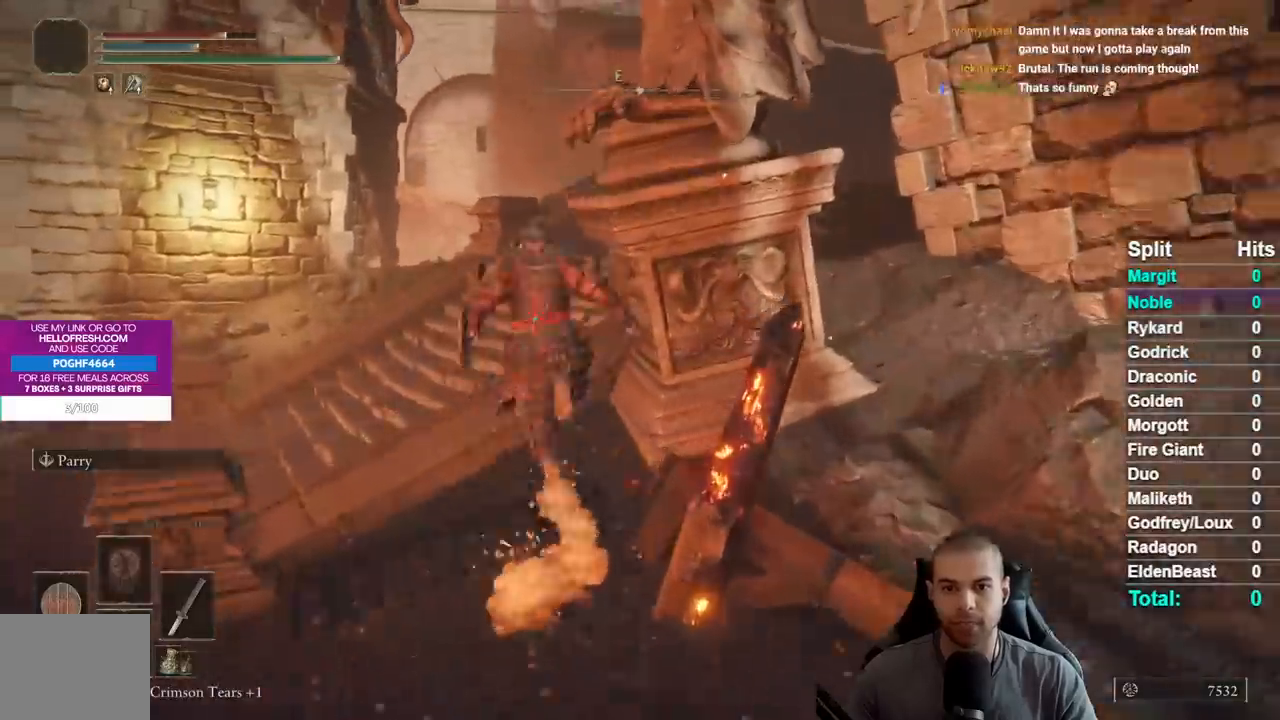
{"buttons": ["B"], "left_stick": "up", "right_stick": "center", "button_events": []}
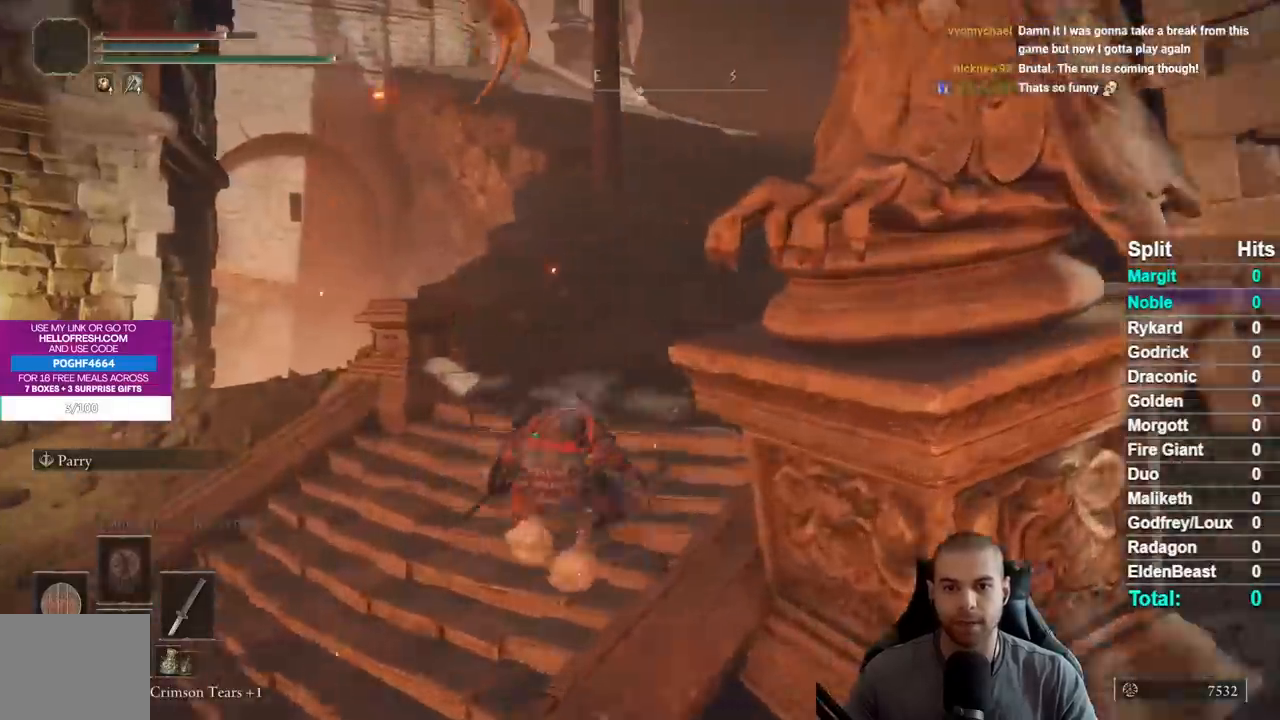
{"buttons": ["B"], "left_stick": "up-right", "right_stick": "center", "button_events": [[67, "START", "down"], [150, "A", "down"], [200, "START", "up"], [317, "A", "up"]]}
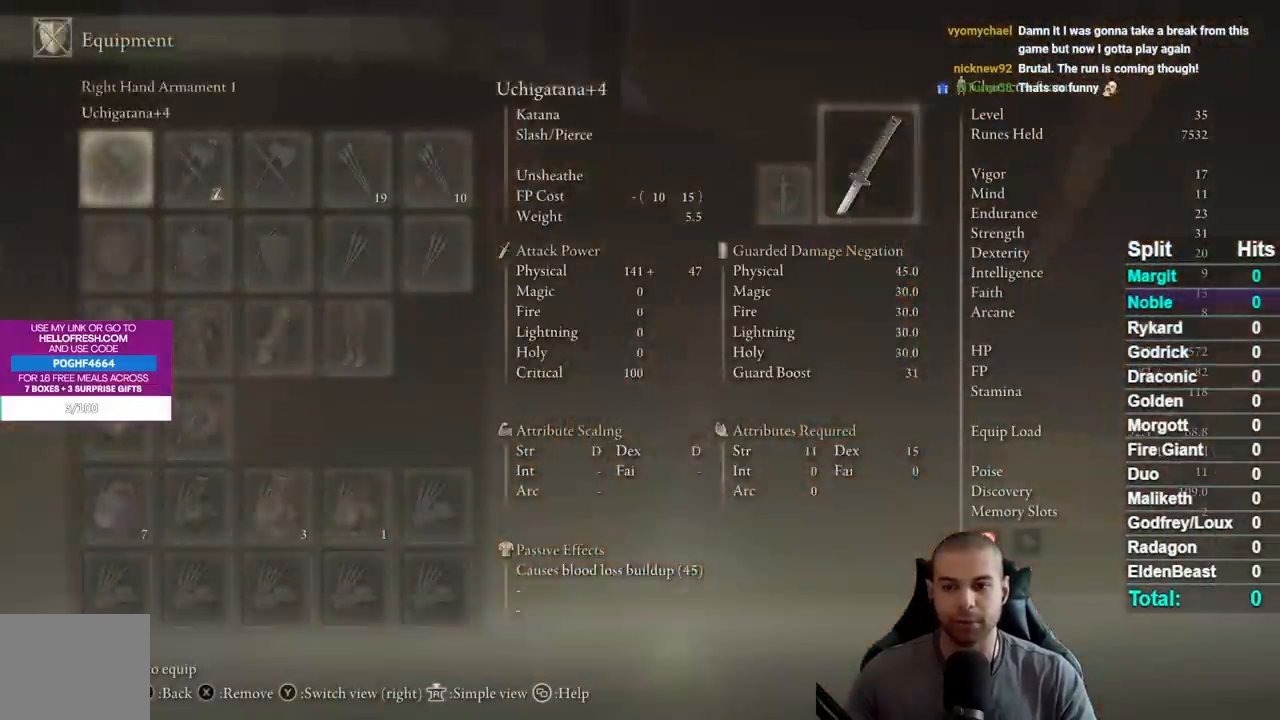
{"buttons": ["B", "DPAD_RIGHT"], "left_stick": "up", "right_stick": "center", "button_events": [[33, "DPAD_DOWN", "down"], [83, "DPAD_DOWN", "up"], [150, "DPAD_DOWN", "down"], [250, "DPAD_DOWN", "up"], [317, "X", "down"], [417, "X", "up"], [450, "DPAD_RIGHT", "down"]]}
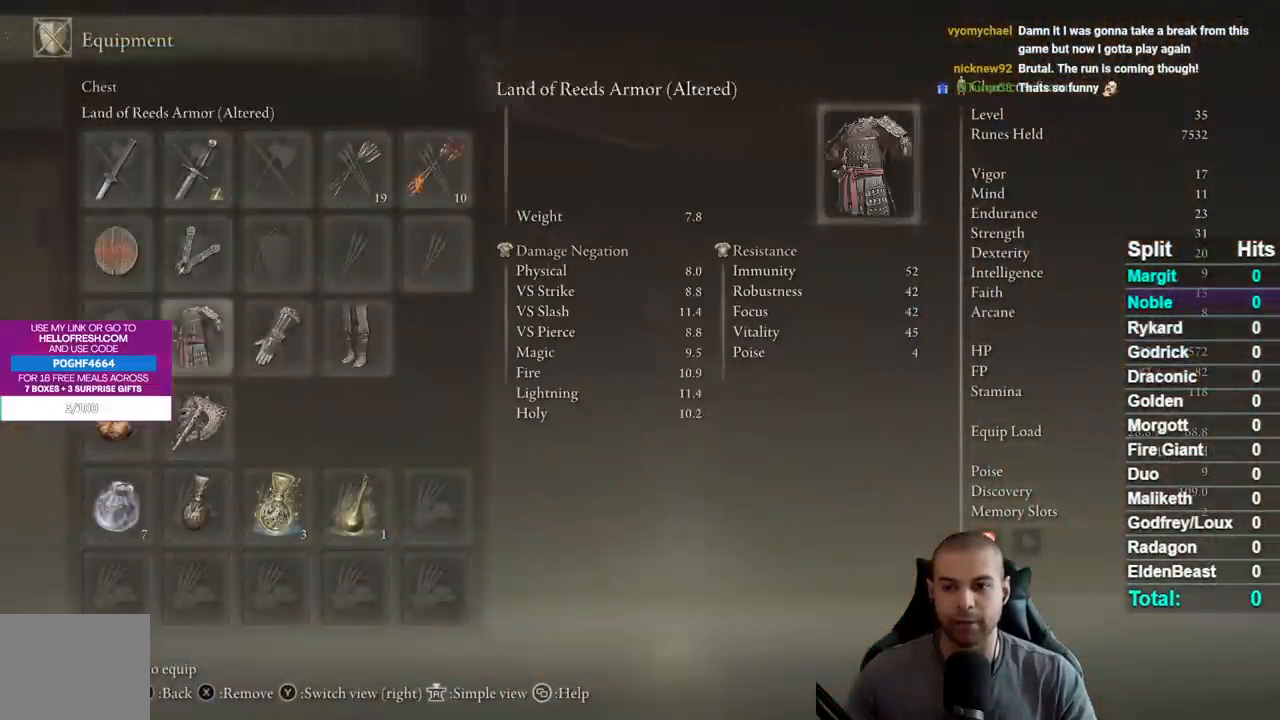
{"buttons": ["B"], "left_stick": "up", "right_stick": "center", "button_events": [[33, "DPAD_RIGHT", "up"], [50, "X", "down"], [133, "X", "up"], [150, "DPAD_RIGHT", "down"], [233, "X", "down"], [250, "DPAD_RIGHT", "up"], [300, "X", "up"], [350, "DPAD_RIGHT", "down"], [400, "DPAD_RIGHT", "up"], [400, "X", "down"], [483, "X", "up"]]}
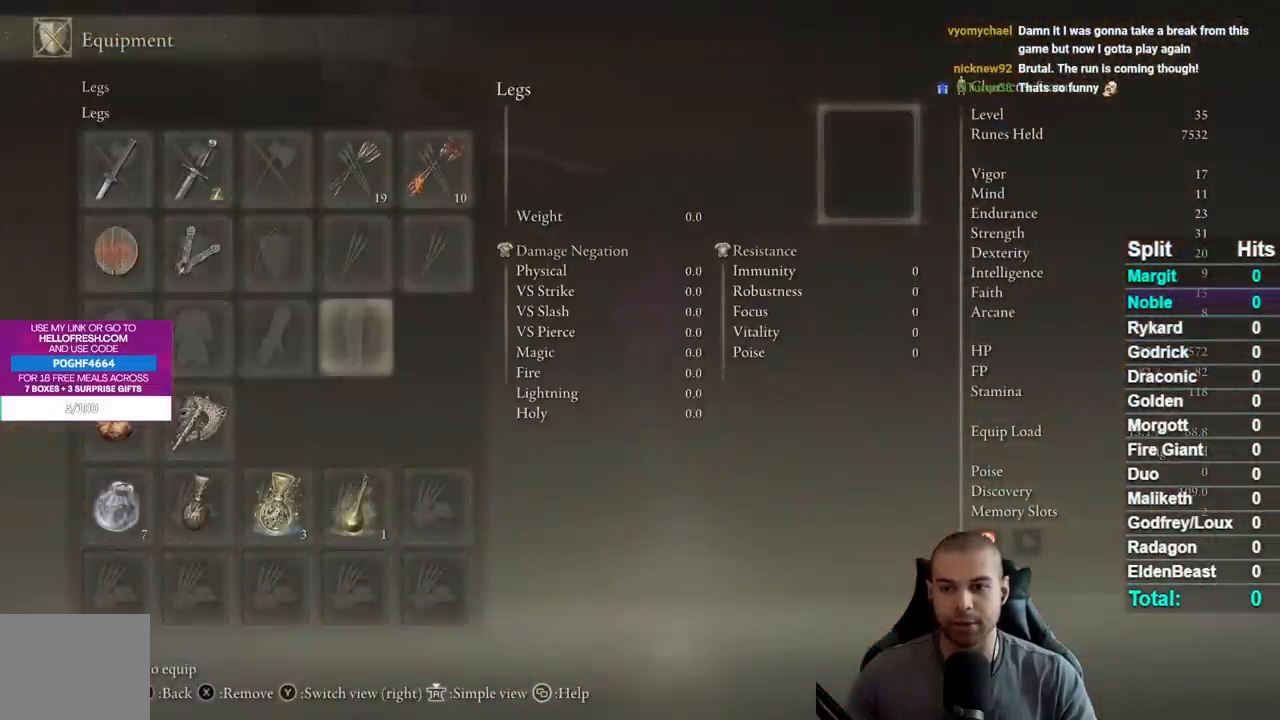
{"buttons": ["B"], "left_stick": "up-left", "right_stick": "center", "button_events": [[117, "START", "down"], [250, "START", "up"]]}
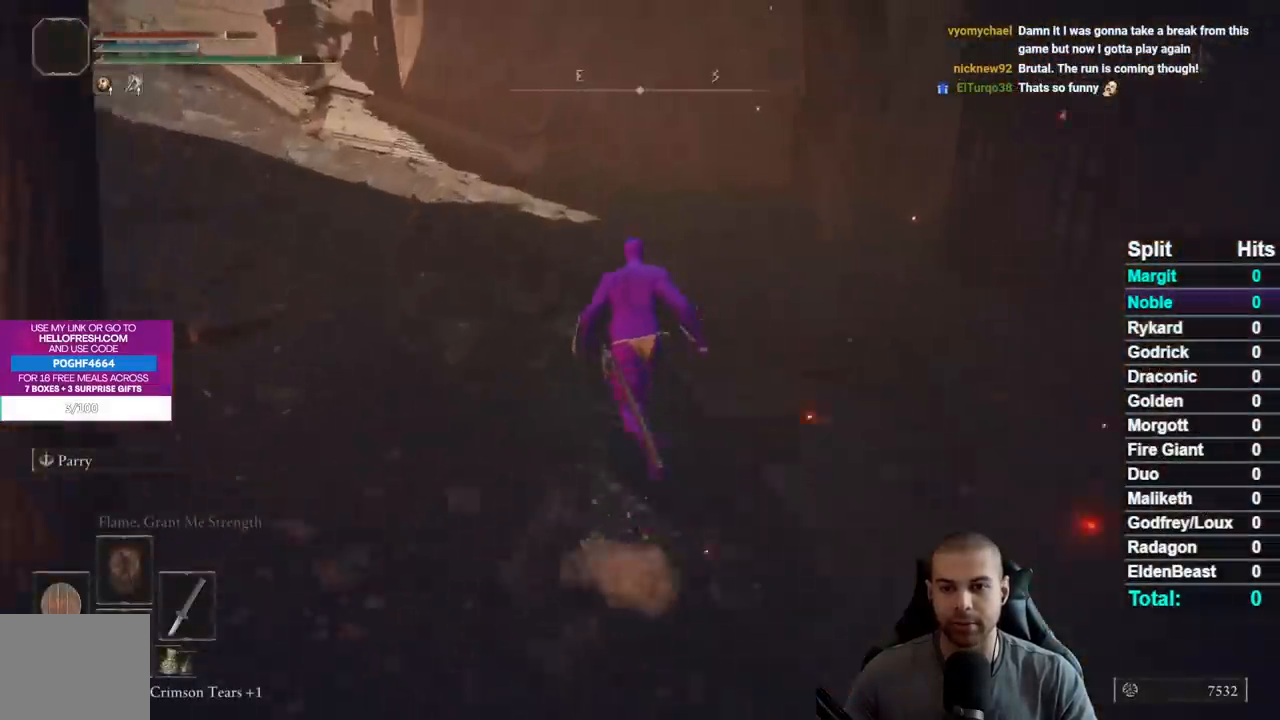
{"buttons": ["B"], "left_stick": "up", "right_stick": "center", "button_events": []}
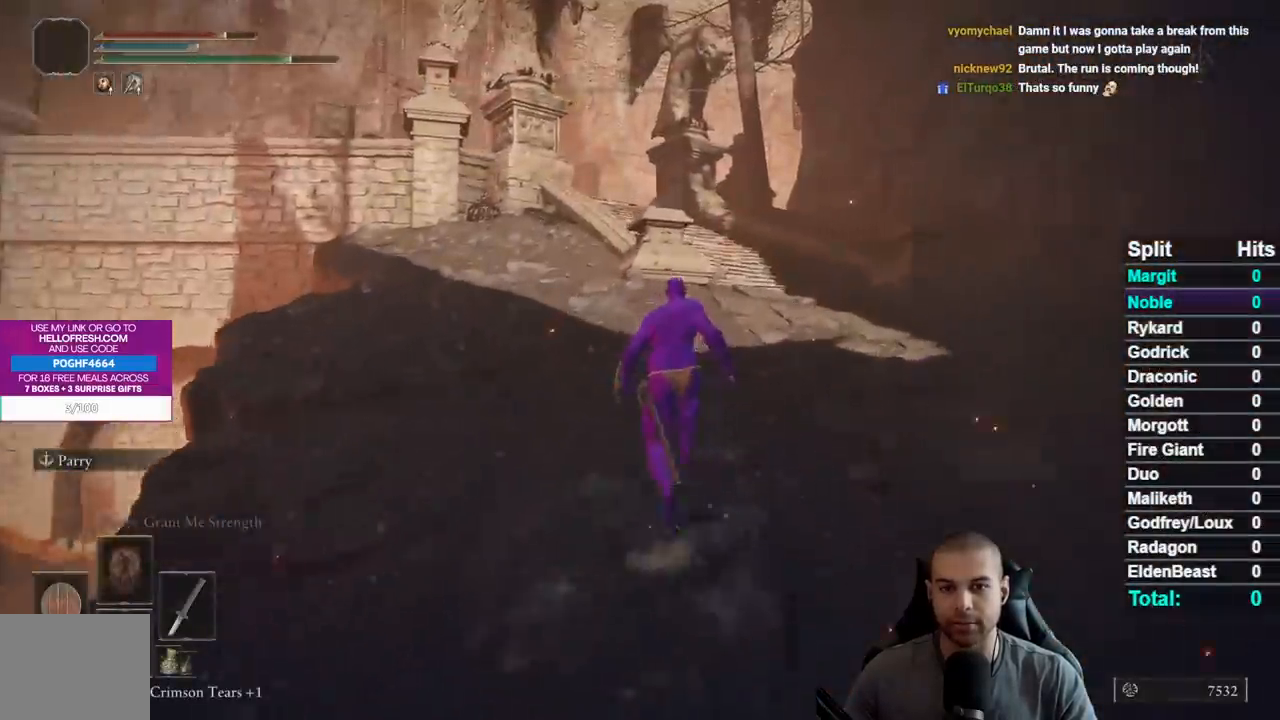
{"buttons": ["B", "Y"], "left_stick": "up-right", "right_stick": "center", "button_events": [[500, "Y", "down"]]}
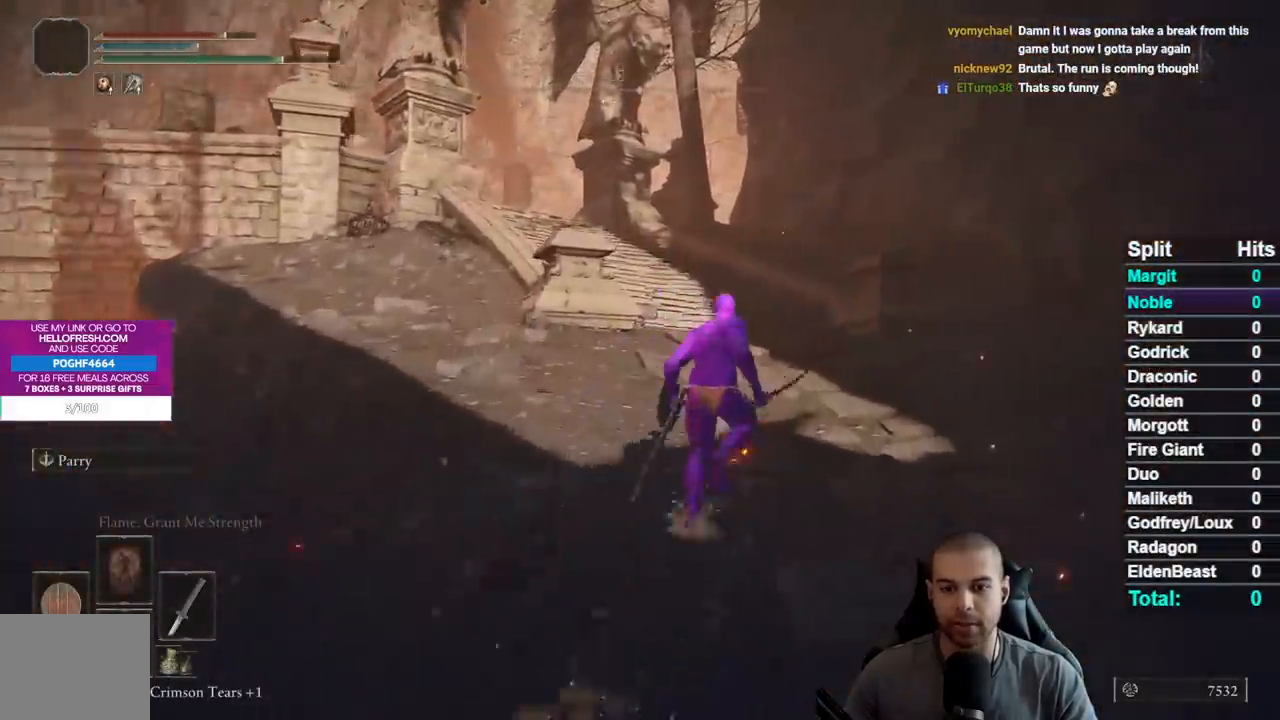
{"buttons": ["B"], "left_stick": "up", "right_stick": "center", "button_events": [[333, "Y", "up"]]}
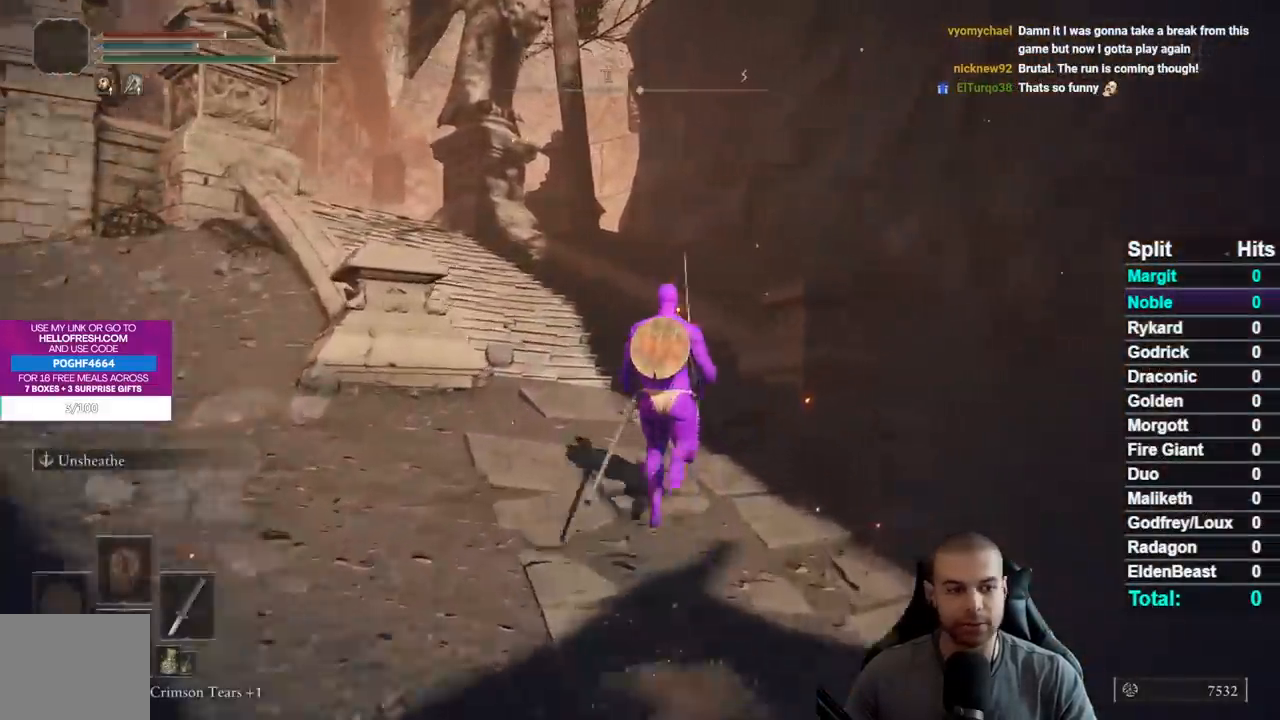
{"buttons": [], "left_stick": "up", "right_stick": "center", "button_events": [[133, "B", "up"]]}